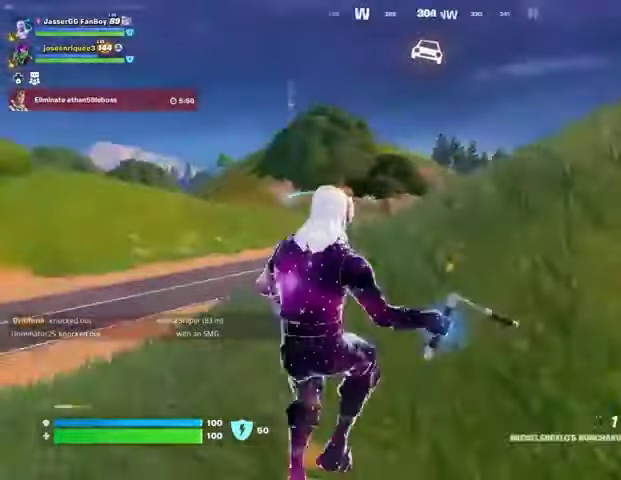
Gameplay with a controller (PlayStation layout); each line is a JSON object with the inputs held at the frame after it. "events" lists button and stick changes between this image and that frame as [ms after this image, input, new state], when the widget could be followed in between.
{"buttons": ["R1"], "left_stick": "up", "right_stick": "down-right", "events": [[200, "right_stick", "center"], [433, "R1", "down"], [433, "right_stick", "down-right"]]}
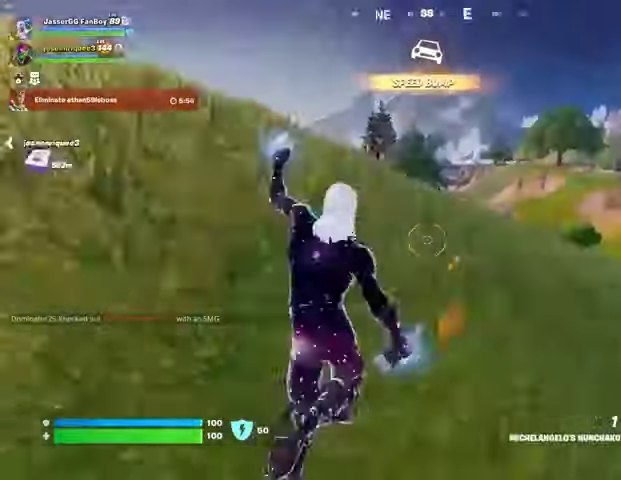
{"buttons": [], "left_stick": "center", "right_stick": "up-right", "events": [[33, "R1", "up"], [67, "right_stick", "left"], [200, "right_stick", "center"], [300, "left_stick", "up-right"], [367, "R3", "down"], [367, "right_stick", "up-right"], [433, "left_stick", "center"], [467, "R3", "up"]]}
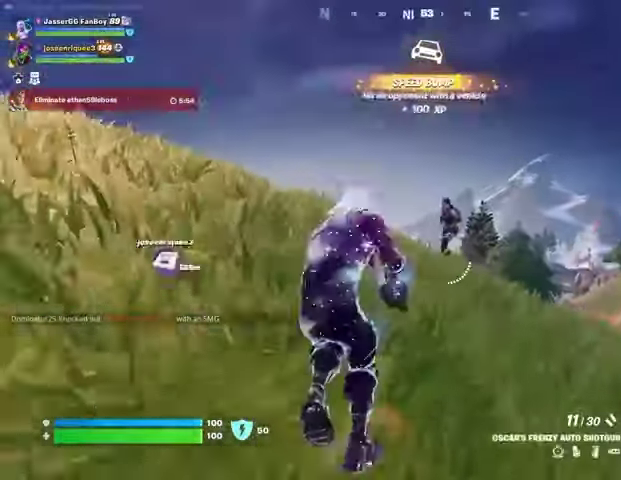
{"buttons": [], "left_stick": "left", "right_stick": "up", "events": [[33, "right_stick", "center"], [133, "right_stick", "up"], [200, "R2", "down"], [233, "right_stick", "left"], [267, "R2", "up"], [367, "right_stick", "center"], [433, "right_stick", "up"], [500, "left_stick", "left"]]}
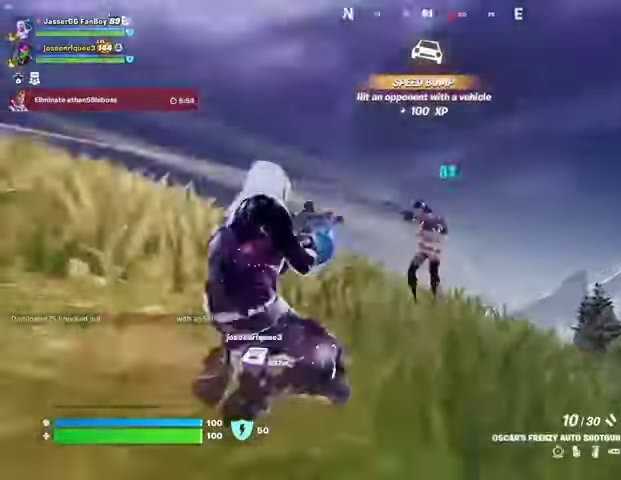
{"buttons": ["R2"], "left_stick": "left", "right_stick": "down", "events": [[33, "R2", "down"], [100, "right_stick", "down-right"], [133, "R2", "up"], [433, "right_stick", "up-right"], [467, "R2", "down"], [500, "right_stick", "down"]]}
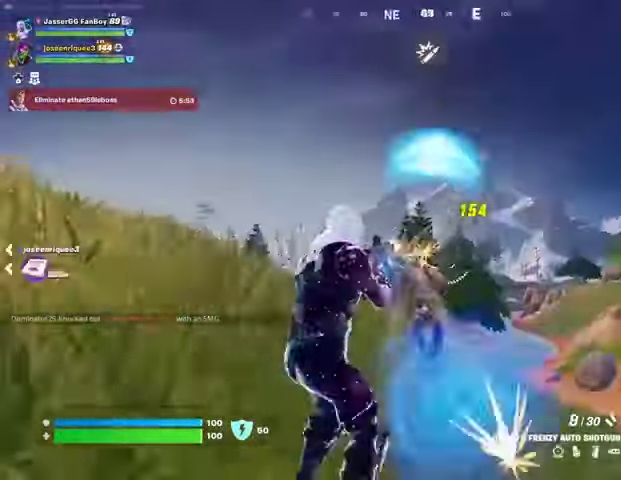
{"buttons": [], "left_stick": "up-right", "right_stick": "center", "events": [[33, "R2", "up"], [33, "left_stick", "up-left"], [67, "right_stick", "down-left"], [133, "L3", "down"], [200, "right_stick", "left"], [233, "L3", "up"], [233, "left_stick", "up-right"], [500, "right_stick", "center"]]}
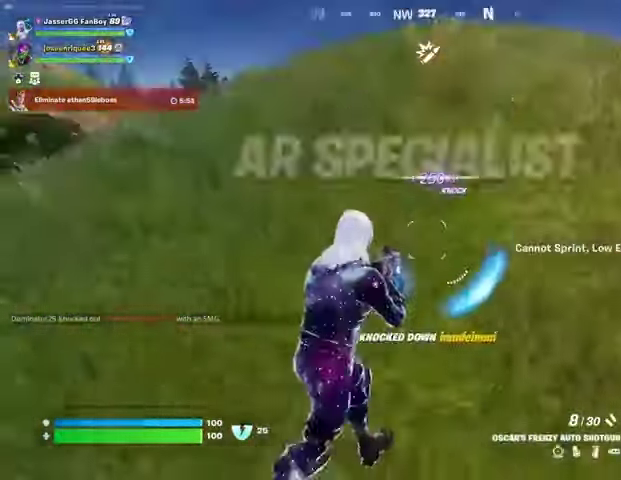
{"buttons": [], "left_stick": "right", "right_stick": "left", "events": [[67, "right_stick", "left"], [100, "left_stick", "right"], [167, "R1", "down"], [267, "R1", "up"]]}
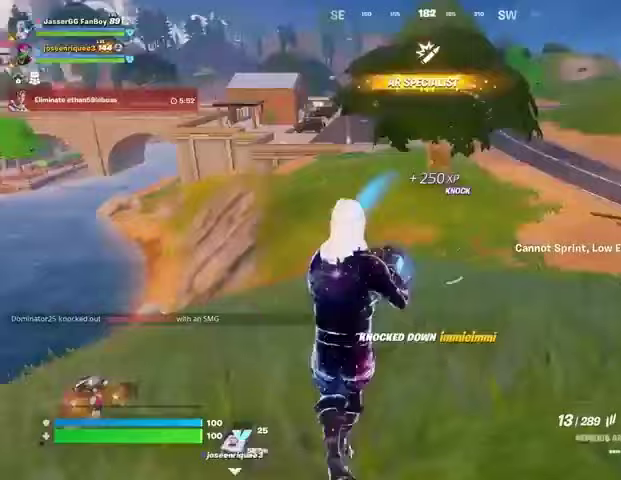
{"buttons": [], "left_stick": "left", "right_stick": "down-left", "events": [[33, "right_stick", "center"], [267, "right_stick", "left"], [367, "left_stick", "down"], [400, "R3", "down"], [400, "right_stick", "down-left"], [467, "left_stick", "left"], [500, "R3", "up"]]}